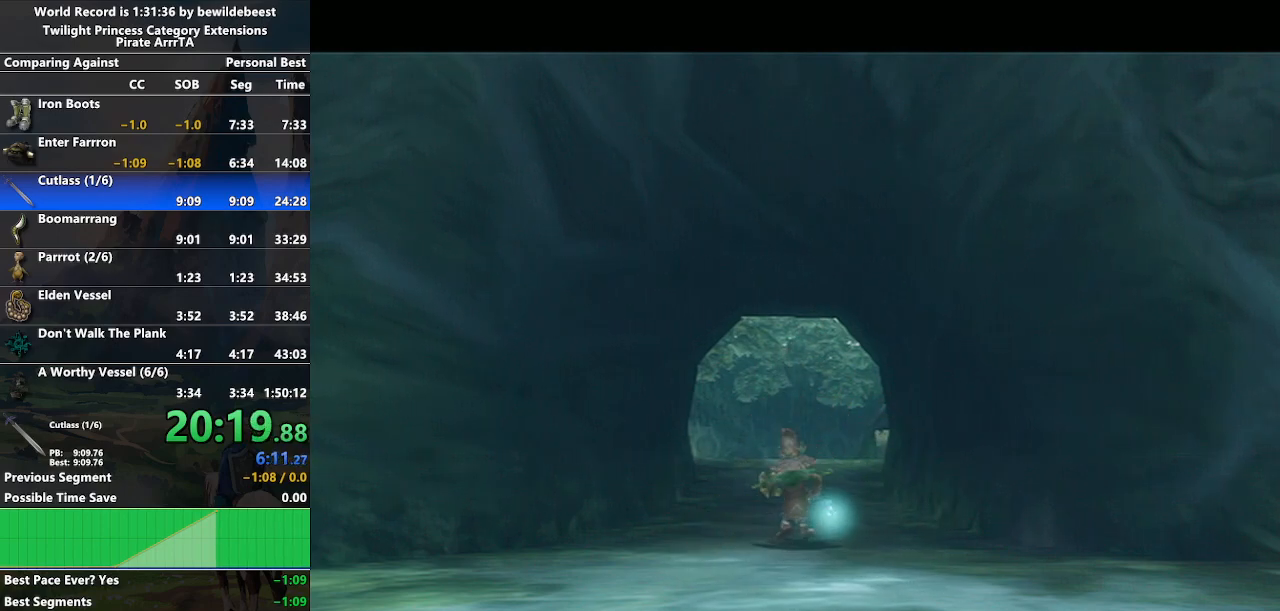
Gameplay with a controller (Nintendo layout); each line is a JSON object with the inputs held at the frame after it. "events" lists button and stick changes between this image and that frame as [ms after this image, input, new state], when the widget could be followed in between. Not read: L3 R3.
{"buttons": ["A"], "left_stick": "center", "right_stick": "center", "events": [[233, "A", "down"]]}
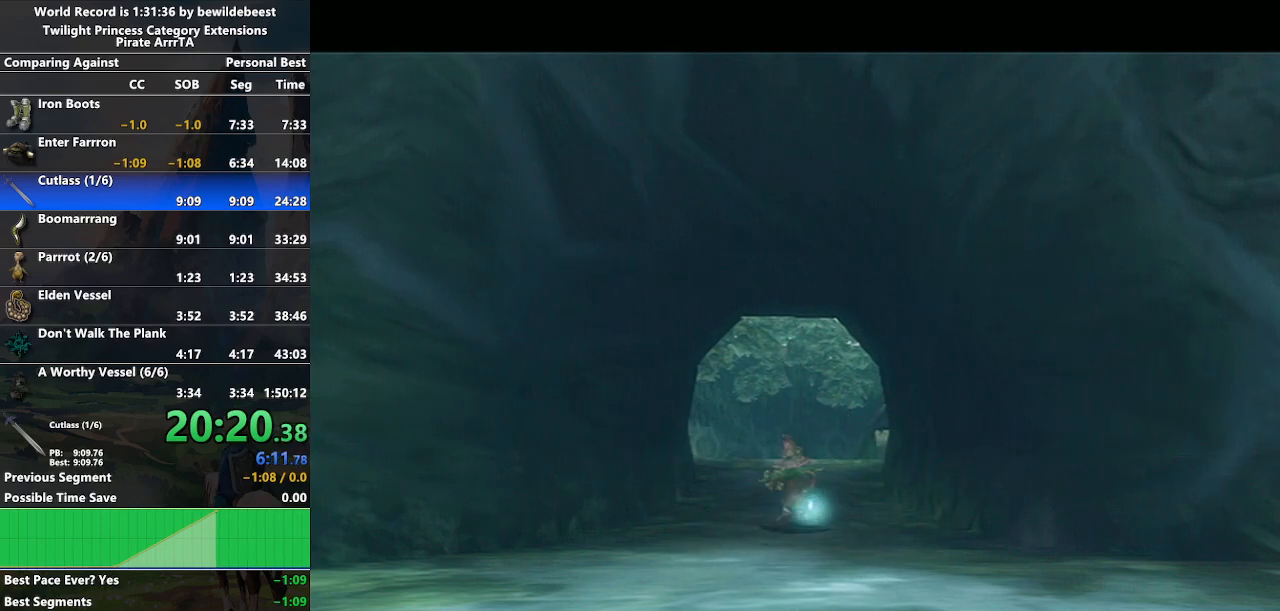
{"buttons": [], "left_stick": "center", "right_stick": "center", "events": [[283, "A", "up"]]}
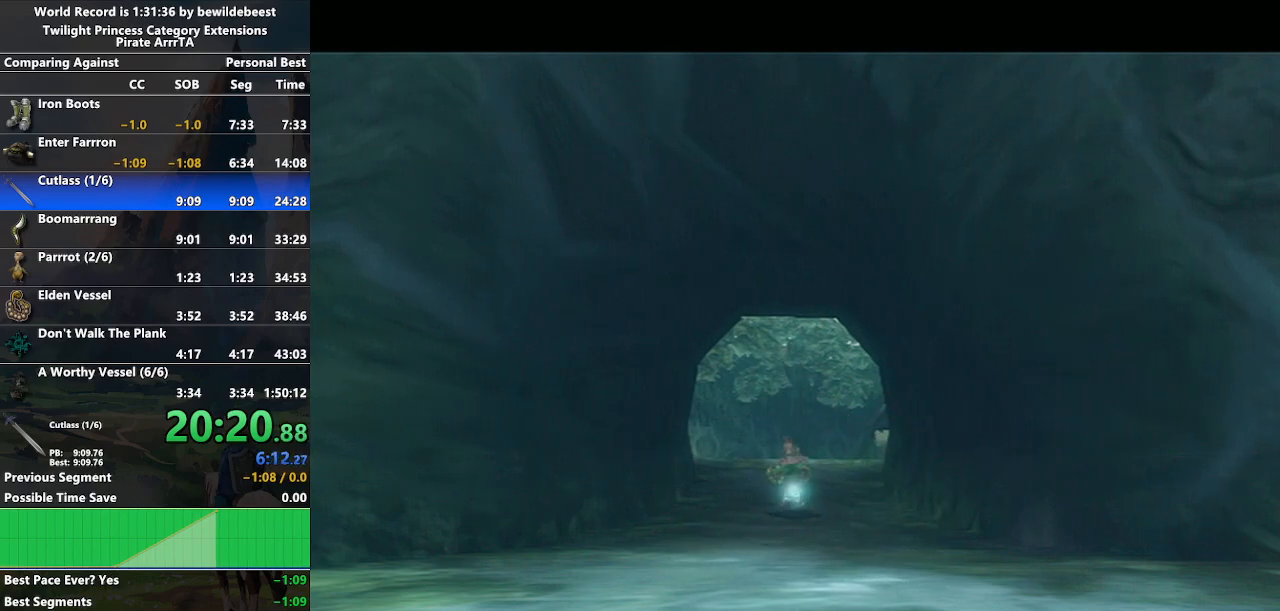
{"buttons": [], "left_stick": "up-left", "right_stick": "center", "events": [[450, "left_stick", "up-left"]]}
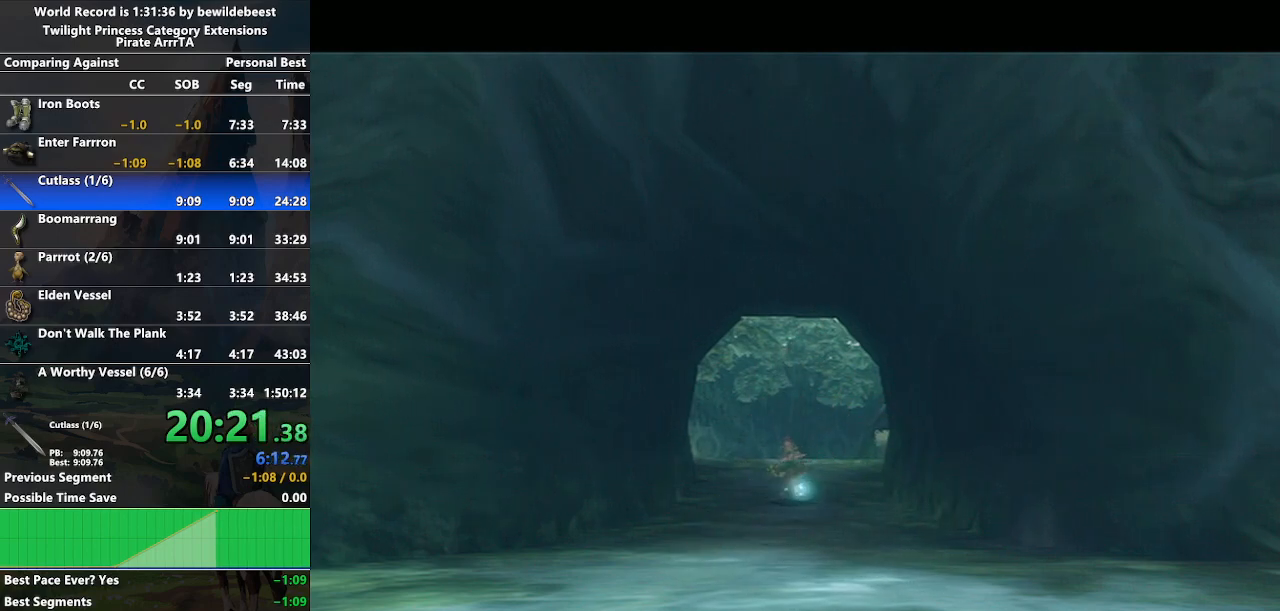
{"buttons": [], "left_stick": "up-left", "right_stick": "center", "events": []}
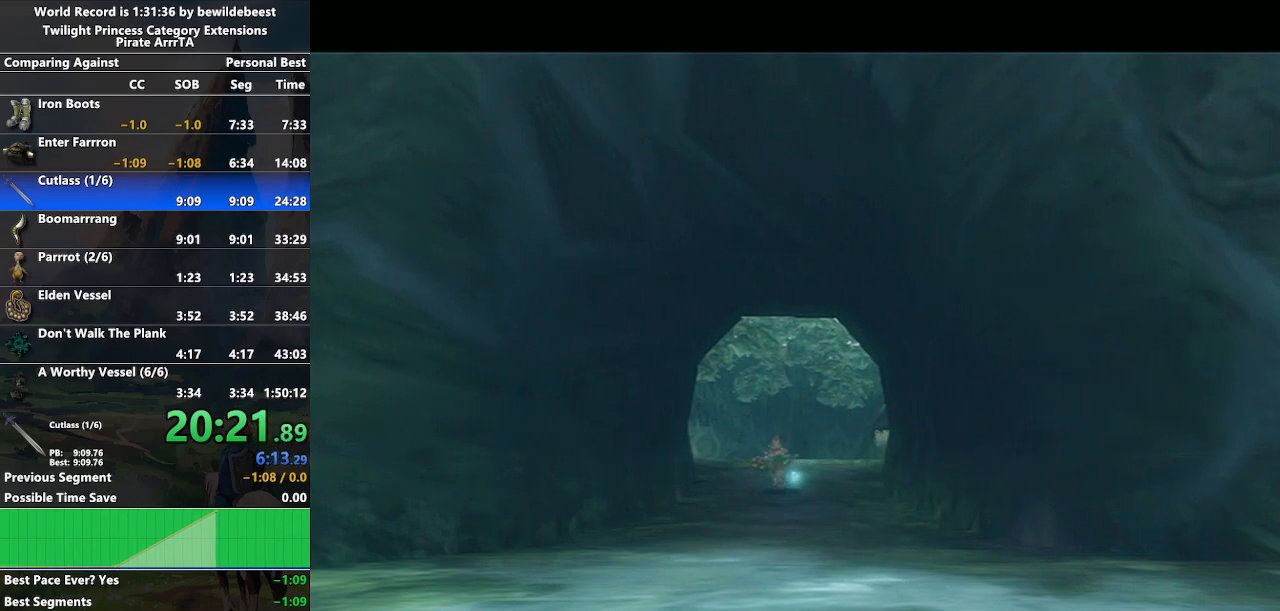
{"buttons": [], "left_stick": "up-left", "right_stick": "center", "events": [[67, "A", "down"], [133, "A", "up"], [217, "A", "down"], [300, "A", "up"], [383, "A", "down"], [467, "A", "up"]]}
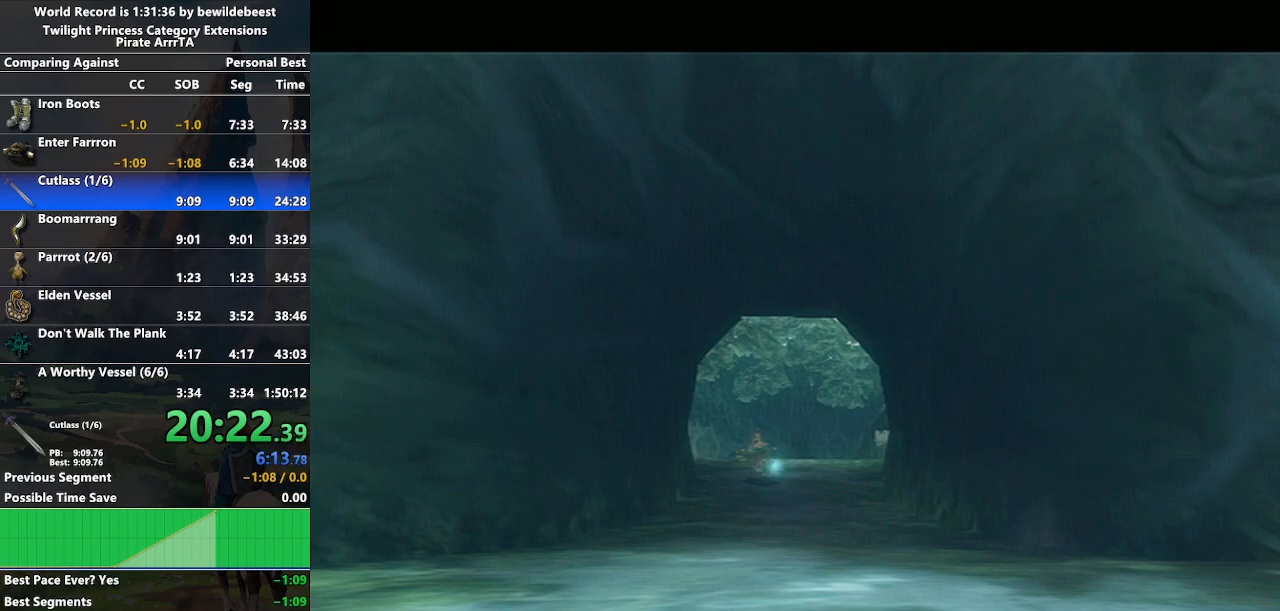
{"buttons": [], "left_stick": "up-left", "right_stick": "center", "events": [[33, "A", "down"], [117, "A", "up"], [217, "A", "down"], [350, "A", "up"], [433, "A", "down"], [500, "A", "up"]]}
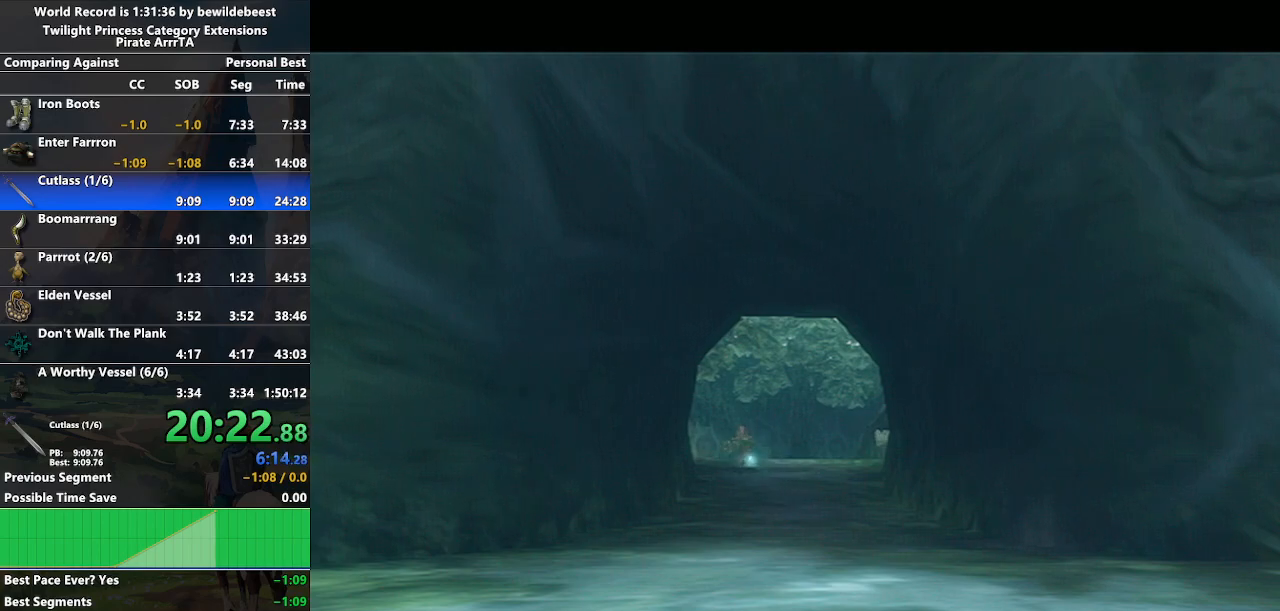
{"buttons": [], "left_stick": "up-left", "right_stick": "center", "events": [[83, "A", "down"], [167, "A", "up"], [233, "A", "down"], [333, "A", "up"], [417, "A", "down"], [483, "A", "up"]]}
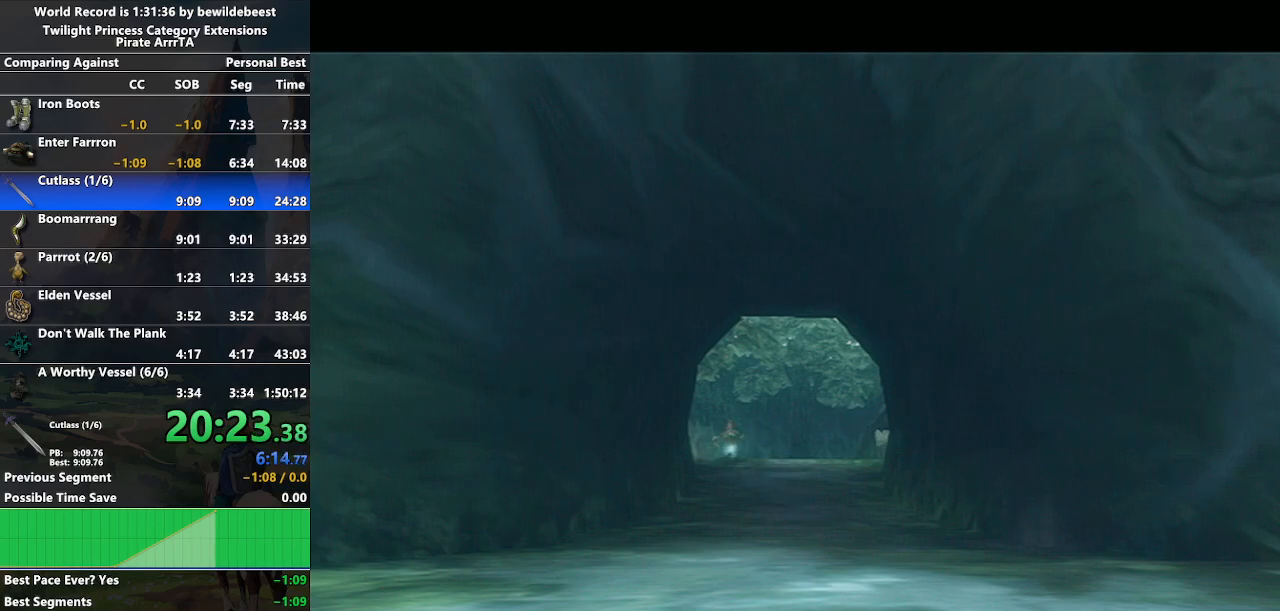
{"buttons": [], "left_stick": "up-left", "right_stick": "center", "events": [[67, "A", "down"], [150, "A", "up"], [233, "A", "down"], [317, "A", "up"], [417, "A", "down"], [467, "A", "up"]]}
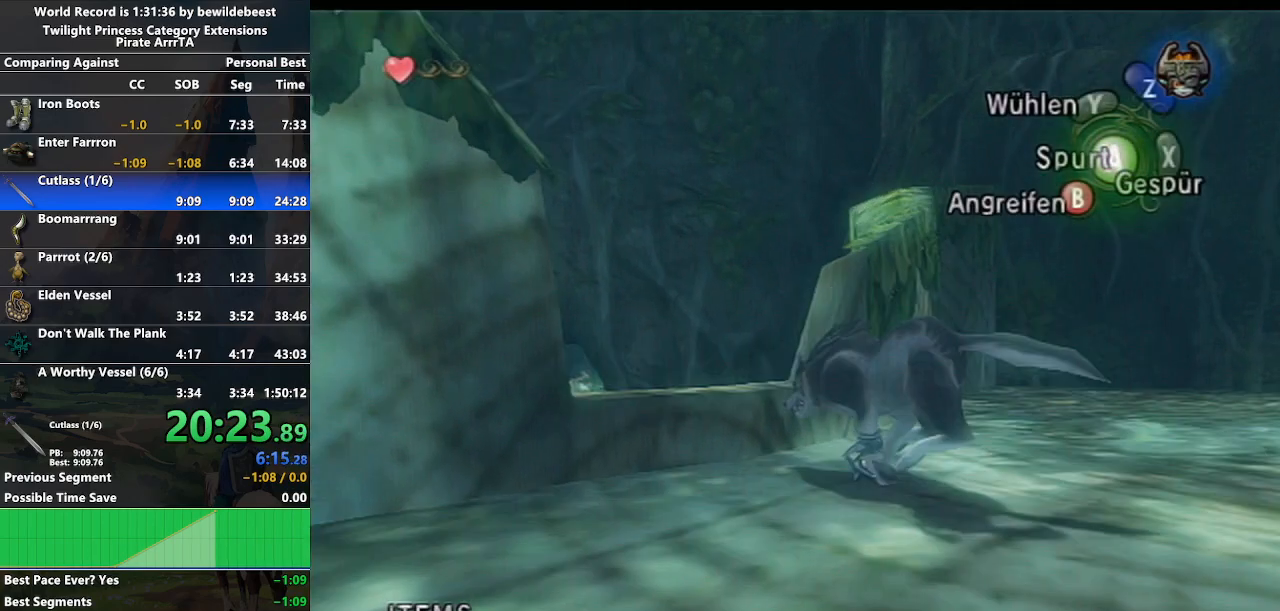
{"buttons": [], "left_stick": "up-left", "right_stick": "center", "events": [[50, "A", "down"], [133, "A", "up"], [200, "A", "down"], [267, "A", "up"], [383, "A", "down"], [450, "A", "up"]]}
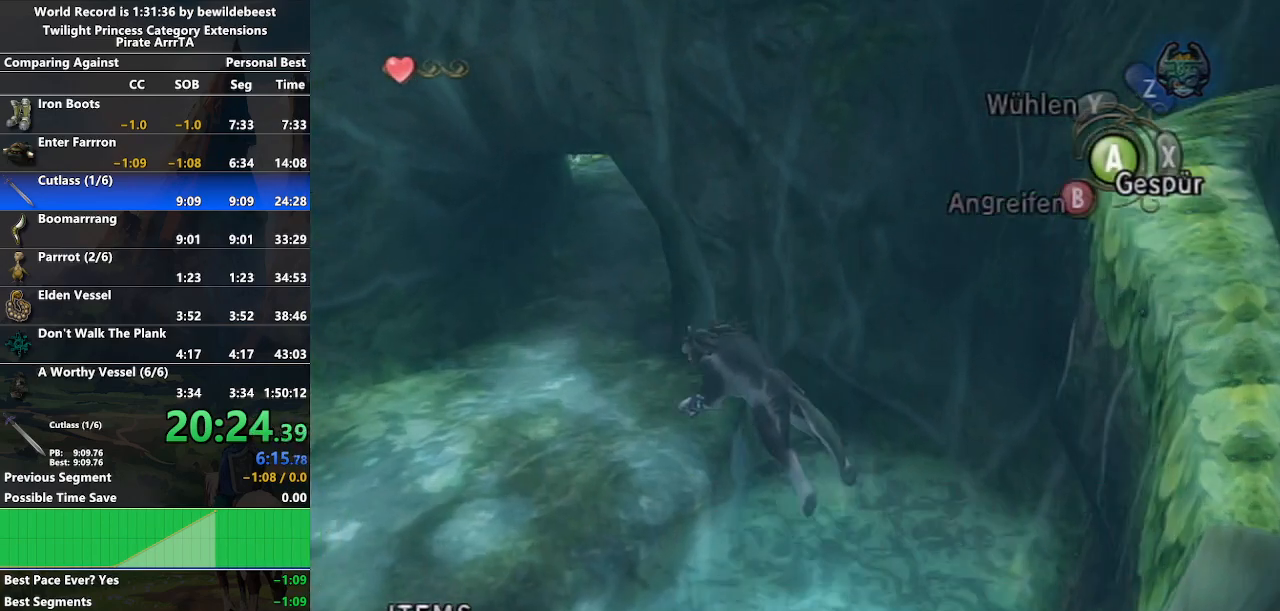
{"buttons": [], "left_stick": "up-left", "right_stick": "center", "events": [[17, "A", "down"], [83, "A", "up"]]}
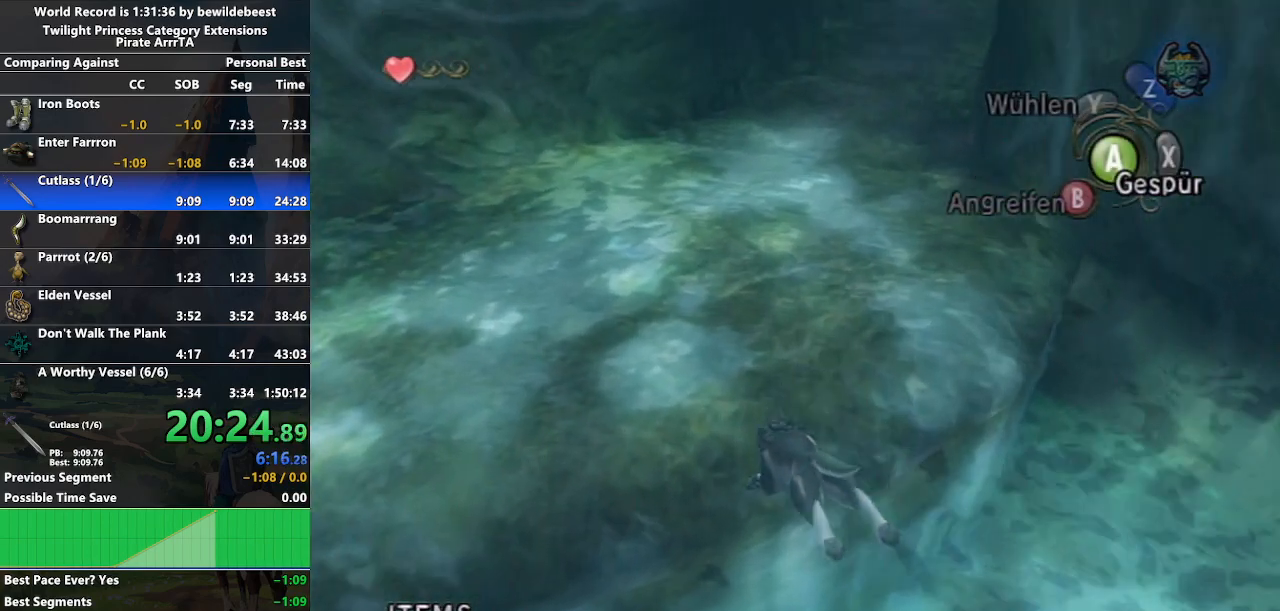
{"buttons": [], "left_stick": "up-left", "right_stick": "center", "events": [[50, "left_stick", "up"], [183, "left_stick", "up-right"], [317, "left_stick", "up"], [483, "left_stick", "up-left"]]}
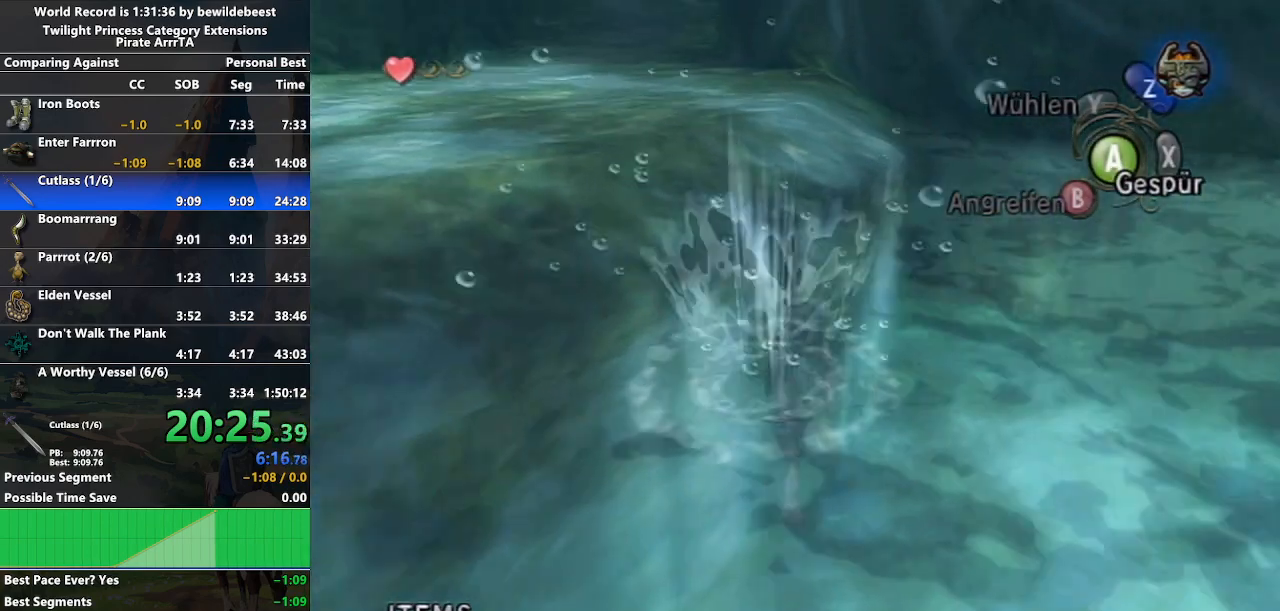
{"buttons": [], "left_stick": "up-left", "right_stick": "center", "events": []}
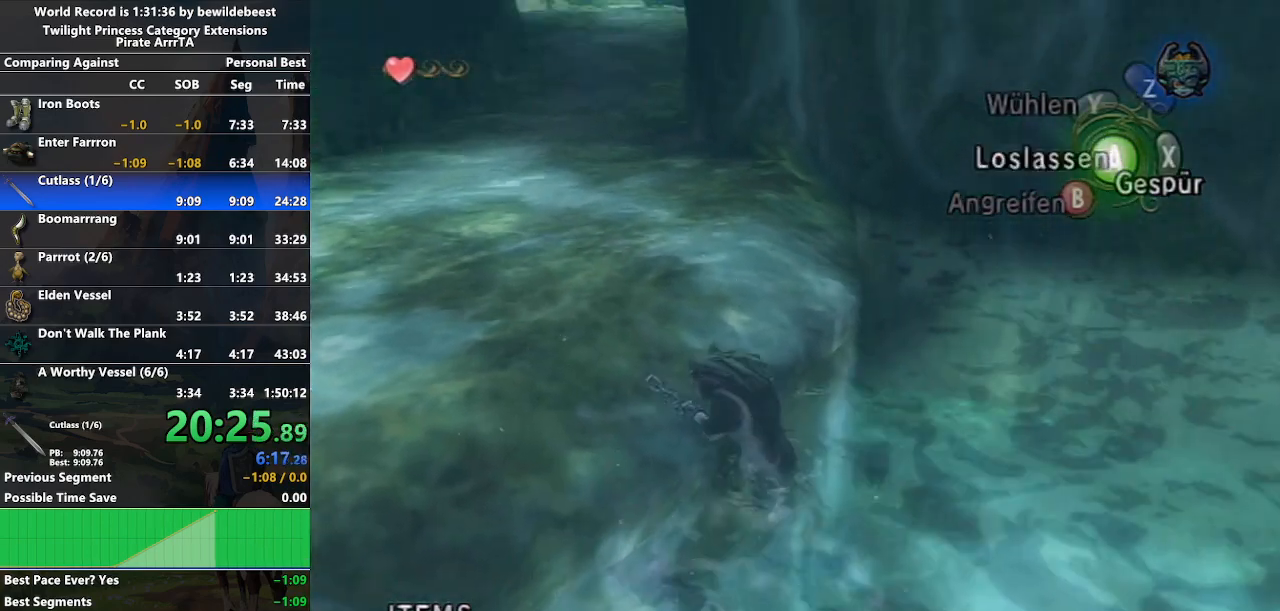
{"buttons": [], "left_stick": "up", "right_stick": "center", "events": [[233, "left_stick", "up"]]}
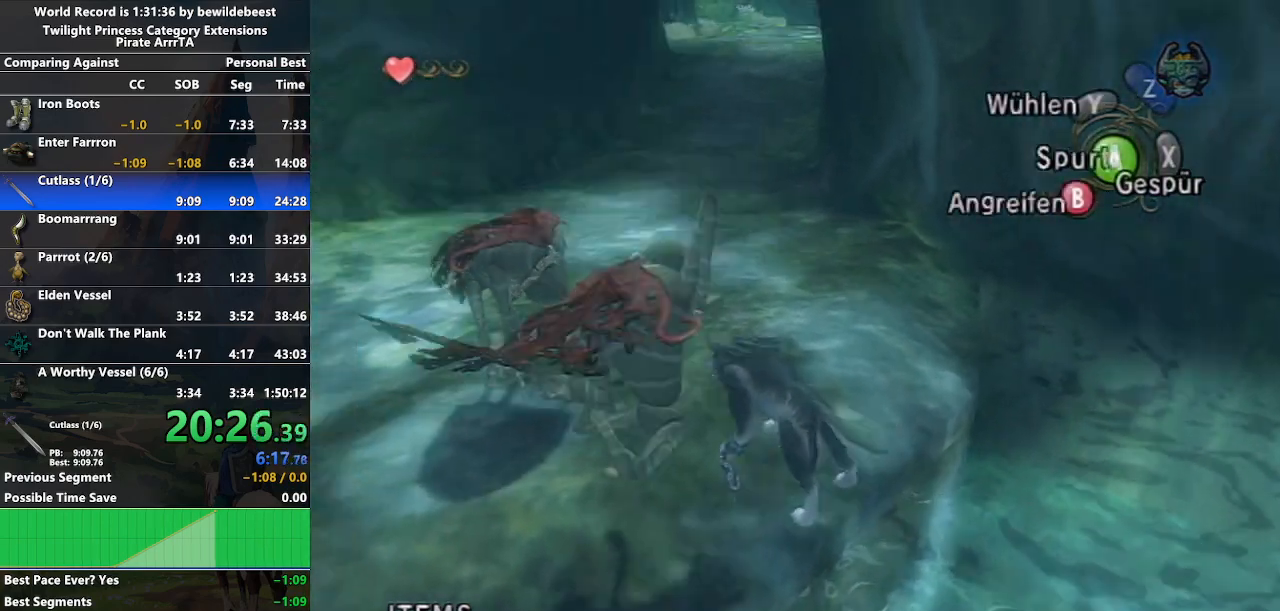
{"buttons": [], "left_stick": "up", "right_stick": "center", "events": [[50, "B", "down"], [200, "B", "up"]]}
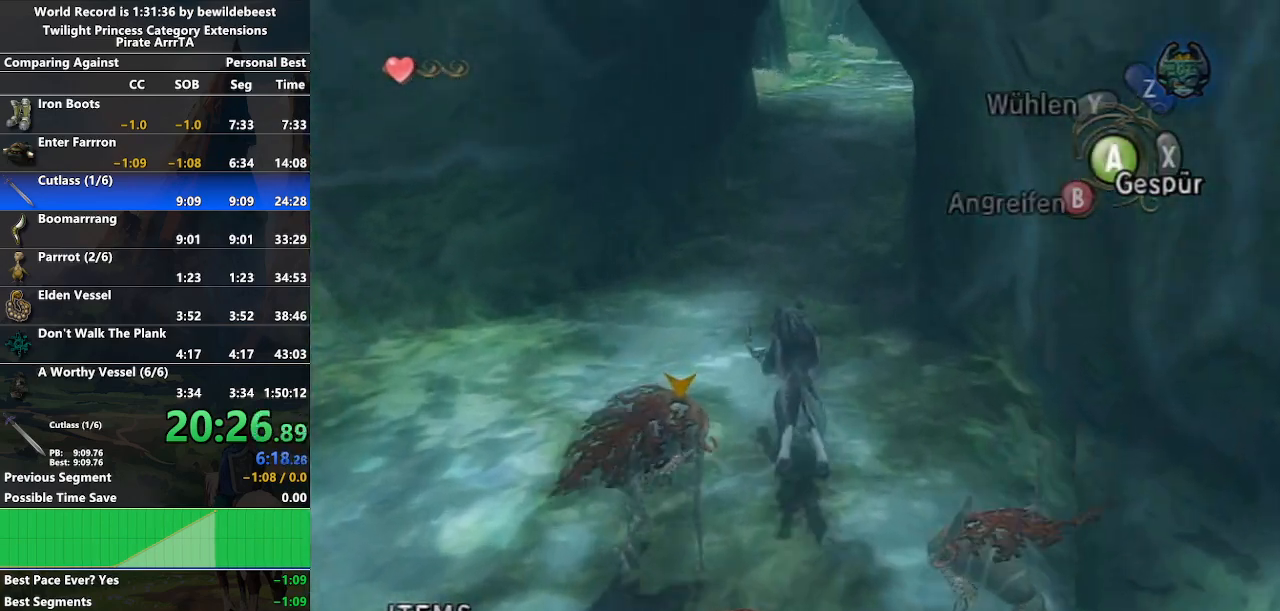
{"buttons": ["A"], "left_stick": "up", "right_stick": "center", "events": [[150, "A", "down"], [233, "A", "up"], [283, "A", "down"], [400, "A", "up"], [450, "A", "down"]]}
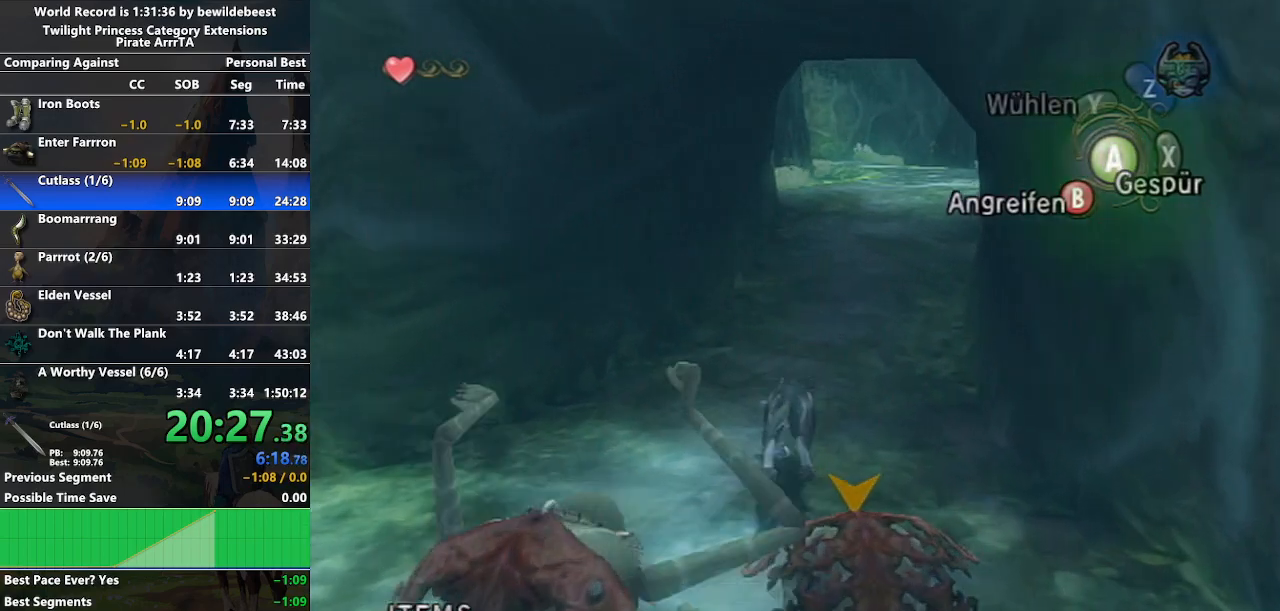
{"buttons": [], "left_stick": "up", "right_stick": "center", "events": [[17, "A", "up"]]}
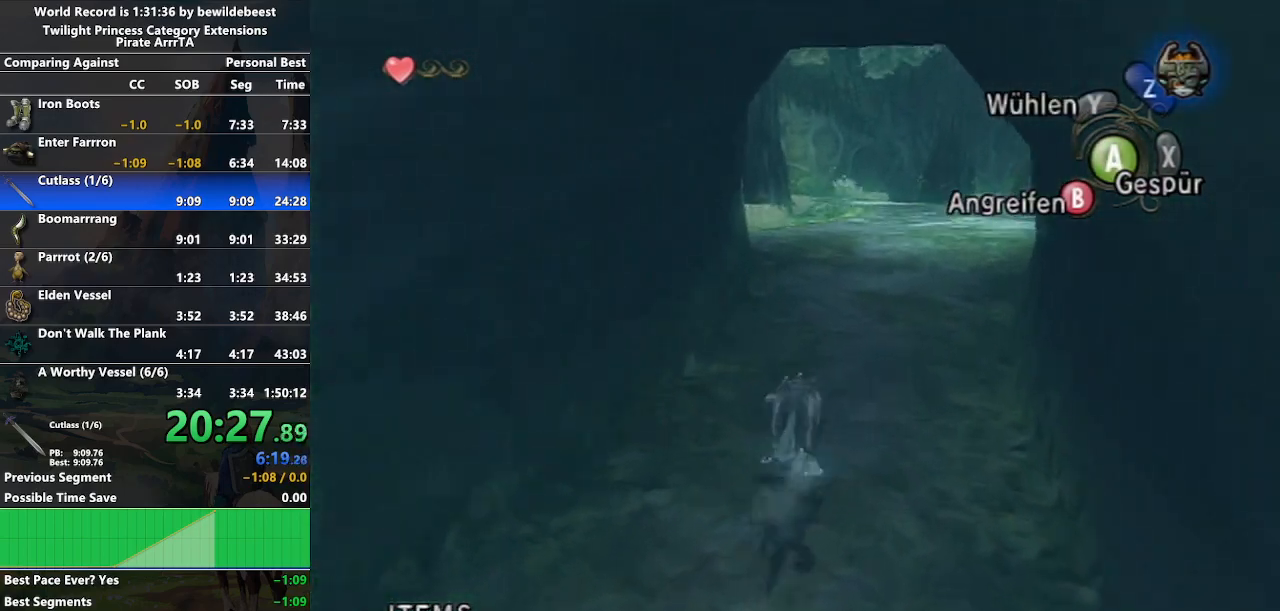
{"buttons": ["A"], "left_stick": "up", "right_stick": "center", "events": [[450, "A", "down"]]}
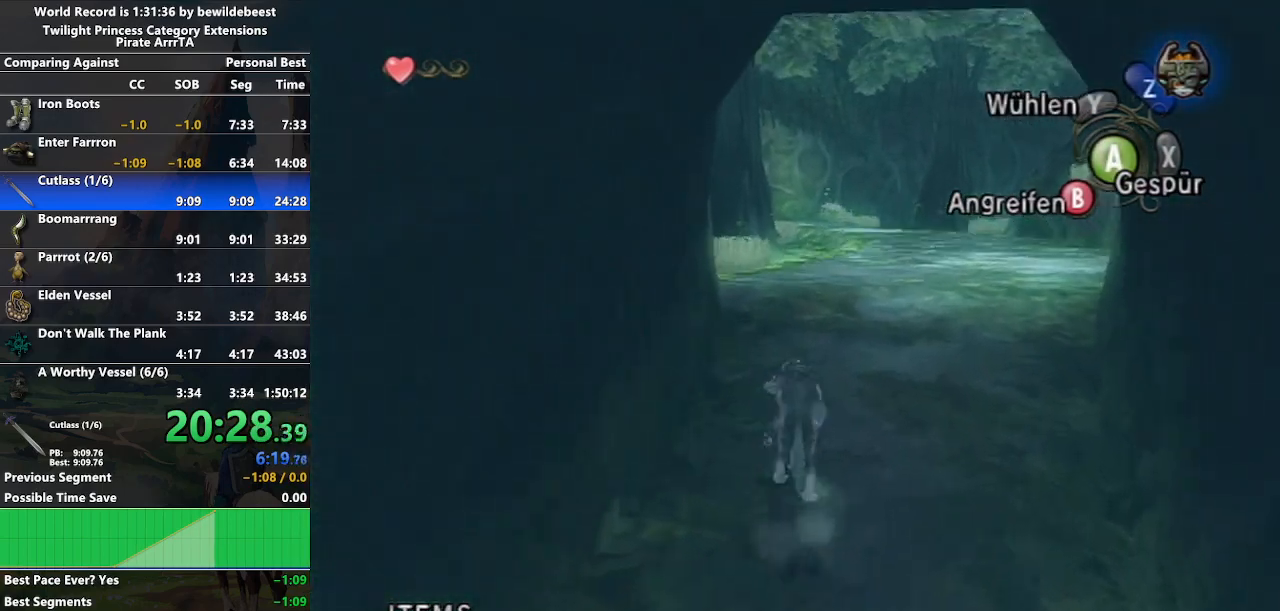
{"buttons": [], "left_stick": "up", "right_stick": "center", "events": [[17, "A", "up"], [100, "A", "down"], [200, "A", "up"], [250, "A", "down"], [367, "A", "up"], [433, "A", "down"], [500, "A", "up"]]}
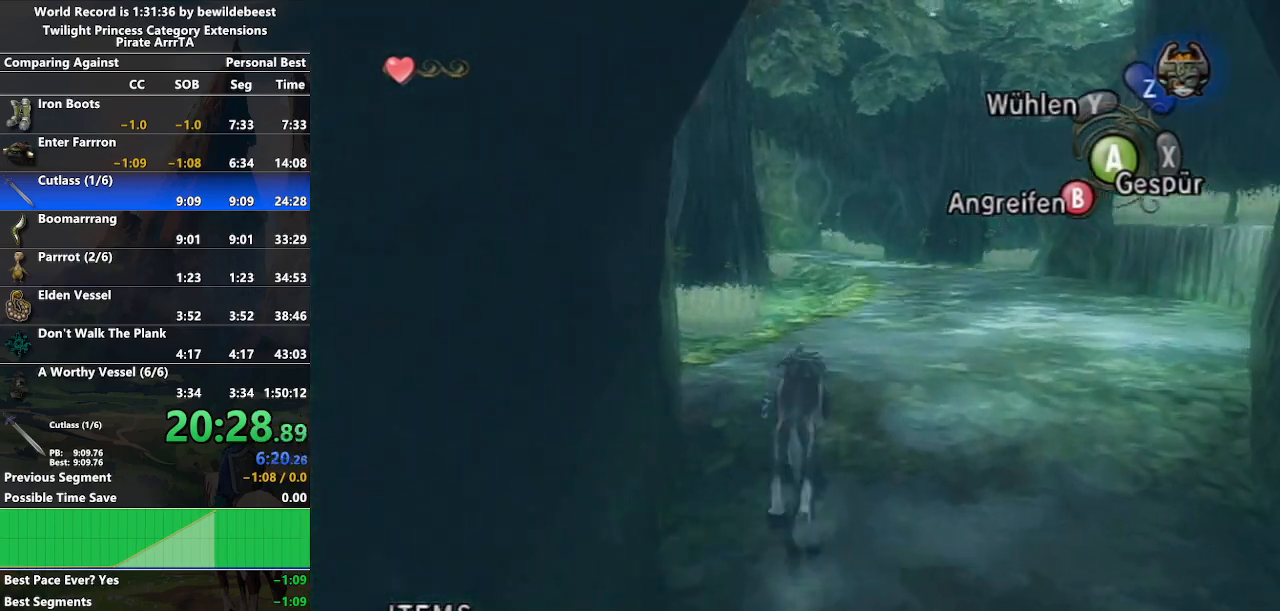
{"buttons": ["A"], "left_stick": "up", "right_stick": "center", "events": [[100, "A", "down"], [200, "A", "up"], [250, "A", "down"], [383, "A", "up"], [433, "A", "down"]]}
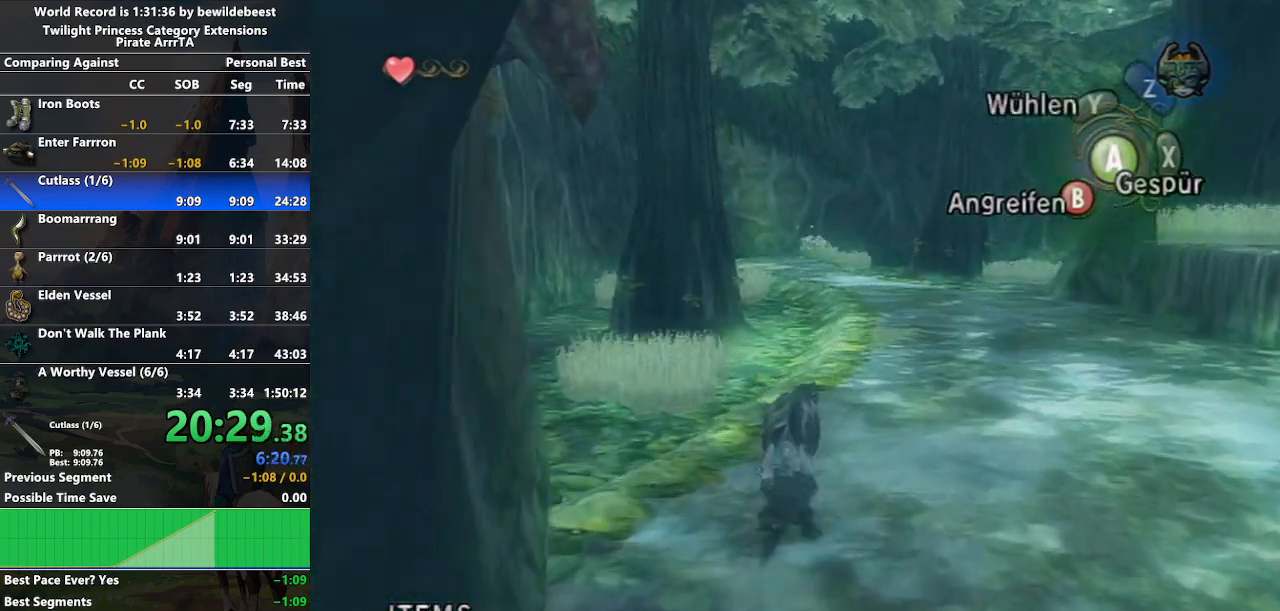
{"buttons": ["A"], "left_stick": "up", "right_stick": "center", "events": [[17, "A", "up"], [133, "A", "down"], [200, "A", "up"], [250, "A", "down"], [367, "A", "up"], [467, "A", "down"]]}
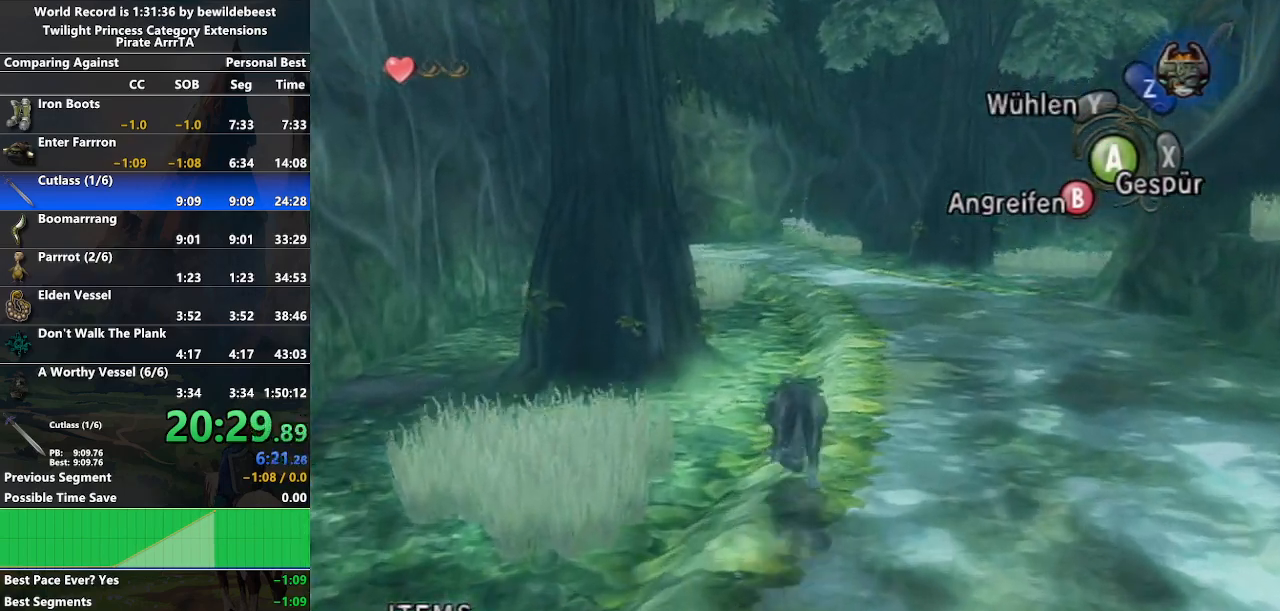
{"buttons": ["A"], "left_stick": "up", "right_stick": "center", "events": [[50, "A", "up"], [117, "A", "down"], [200, "A", "up"], [283, "A", "down"], [367, "A", "up"], [467, "A", "down"]]}
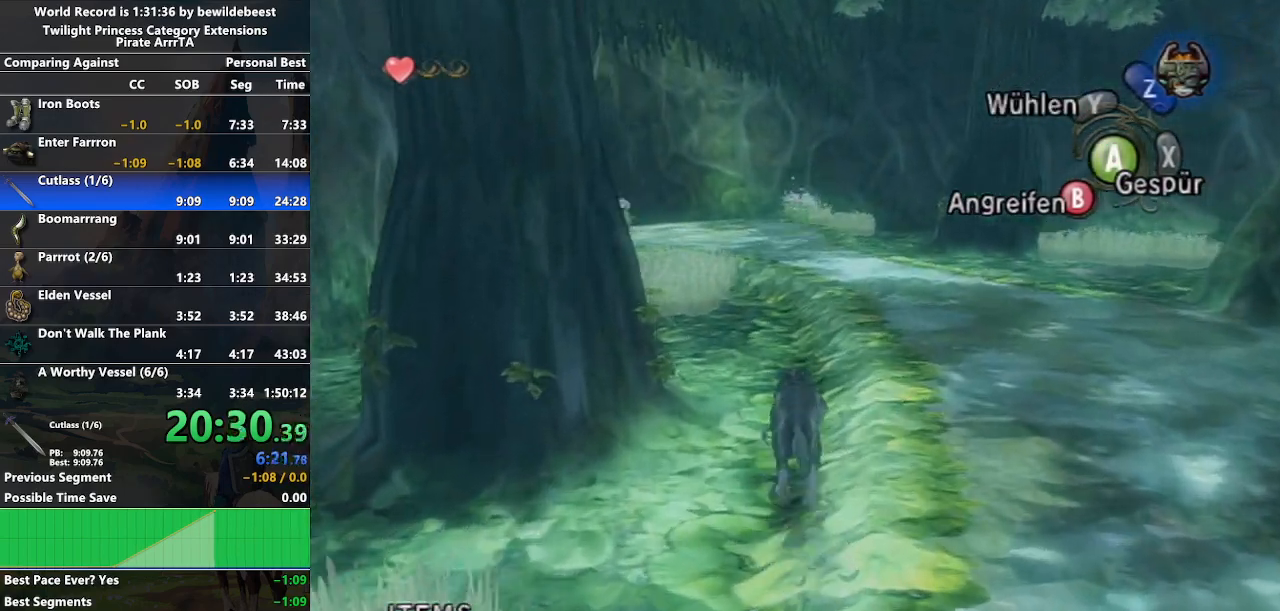
{"buttons": ["A"], "left_stick": "up", "right_stick": "center", "events": [[17, "A", "up"], [133, "A", "down"], [200, "A", "up"], [267, "A", "down"], [383, "A", "up"], [467, "A", "down"]]}
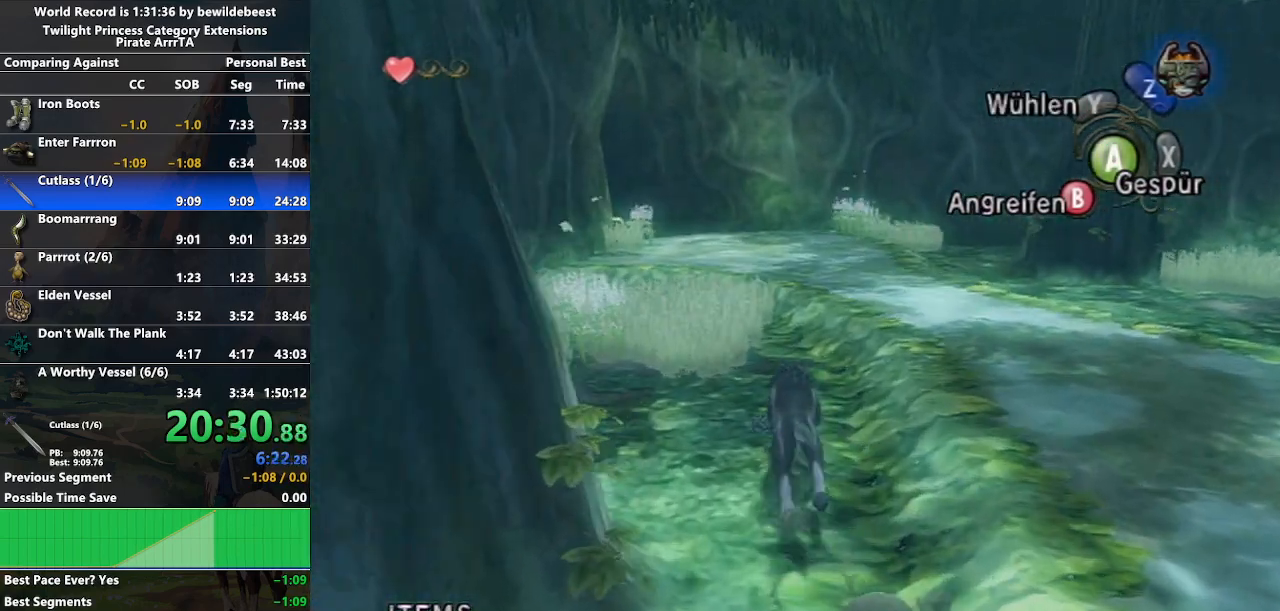
{"buttons": [], "left_stick": "up", "right_stick": "center", "events": [[50, "A", "up"], [133, "A", "down"], [200, "A", "up"], [267, "A", "down"], [383, "A", "up"]]}
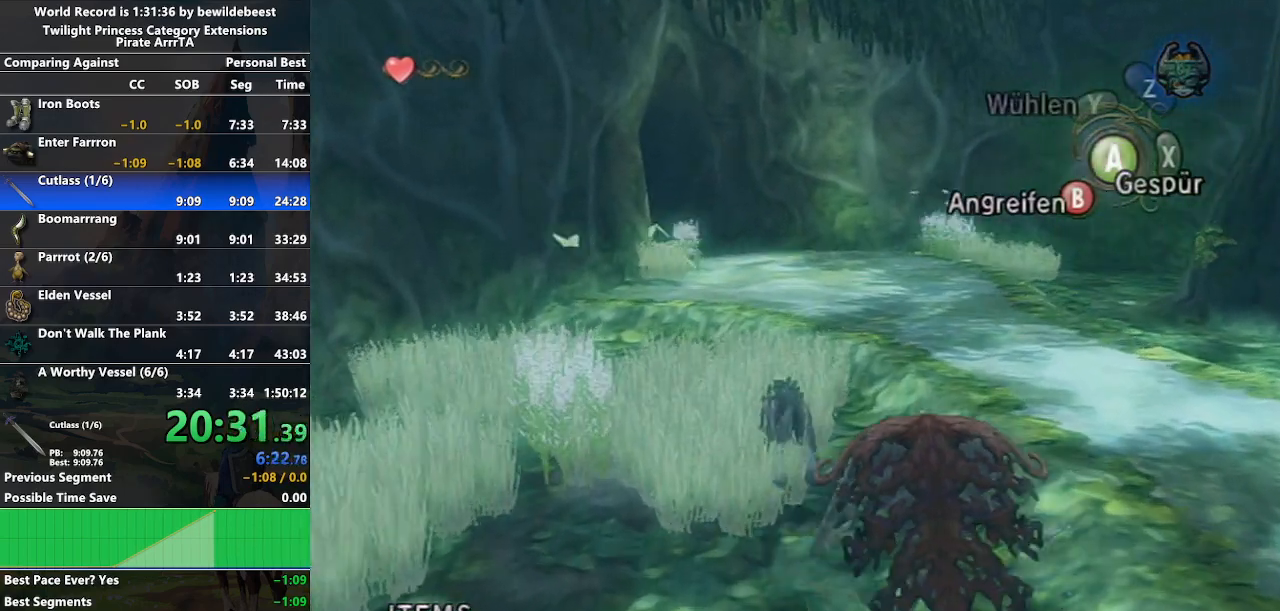
{"buttons": ["A"], "left_stick": "up", "right_stick": "center", "events": [[150, "A", "down"], [200, "A", "up"], [283, "A", "down"], [400, "A", "up"], [467, "A", "down"]]}
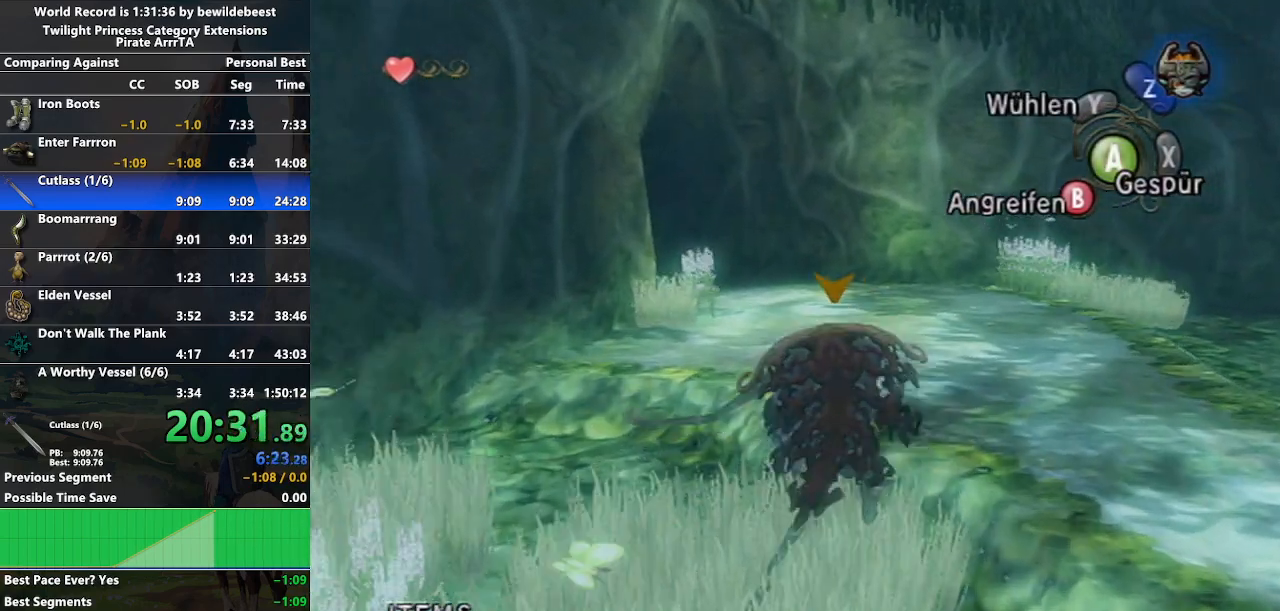
{"buttons": ["A"], "left_stick": "up", "right_stick": "center", "events": [[83, "A", "up"], [150, "A", "down"], [217, "A", "up"], [333, "A", "down"], [433, "A", "up"], [500, "A", "down"]]}
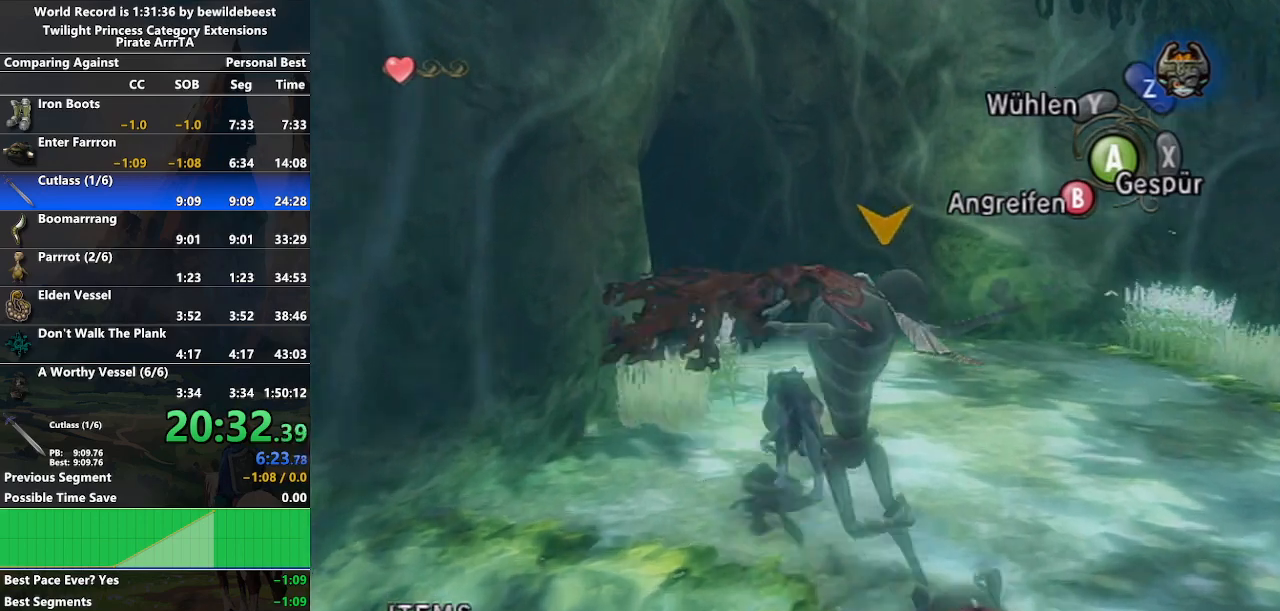
{"buttons": [], "left_stick": "up", "right_stick": "center", "events": [[117, "A", "up"], [200, "A", "down"], [283, "A", "up"], [367, "A", "down"], [450, "A", "up"]]}
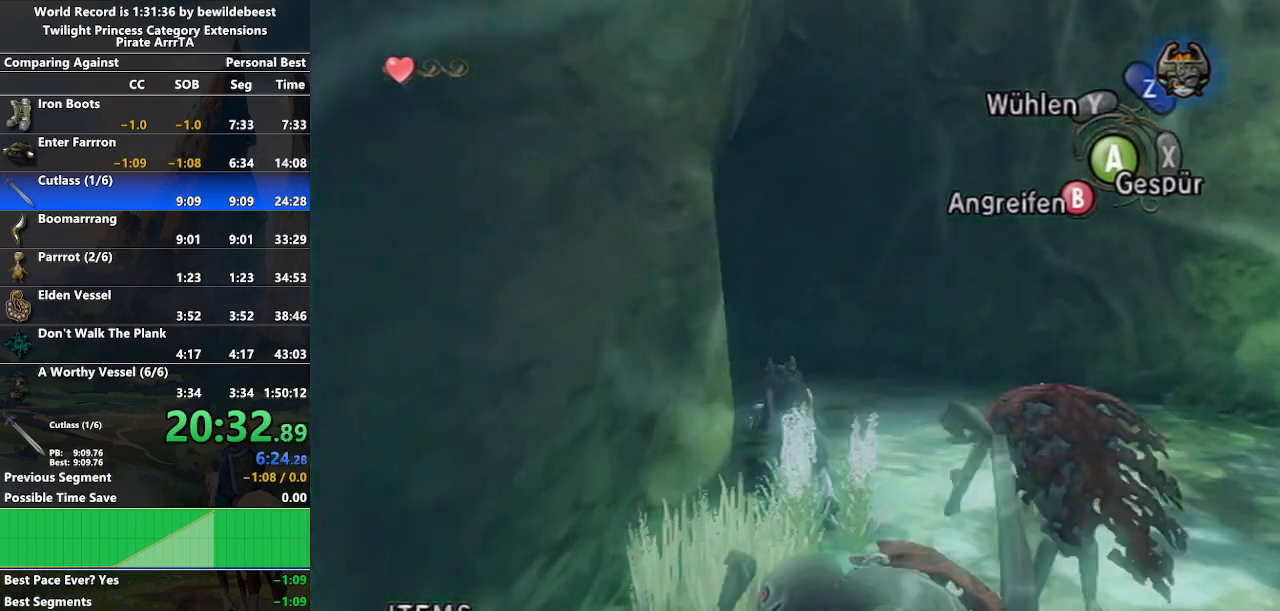
{"buttons": ["A"], "left_stick": "up-left", "right_stick": "center", "events": [[50, "A", "down"], [150, "A", "up"], [167, "left_stick", "up-left"], [233, "A", "down"], [333, "A", "up"], [417, "A", "down"]]}
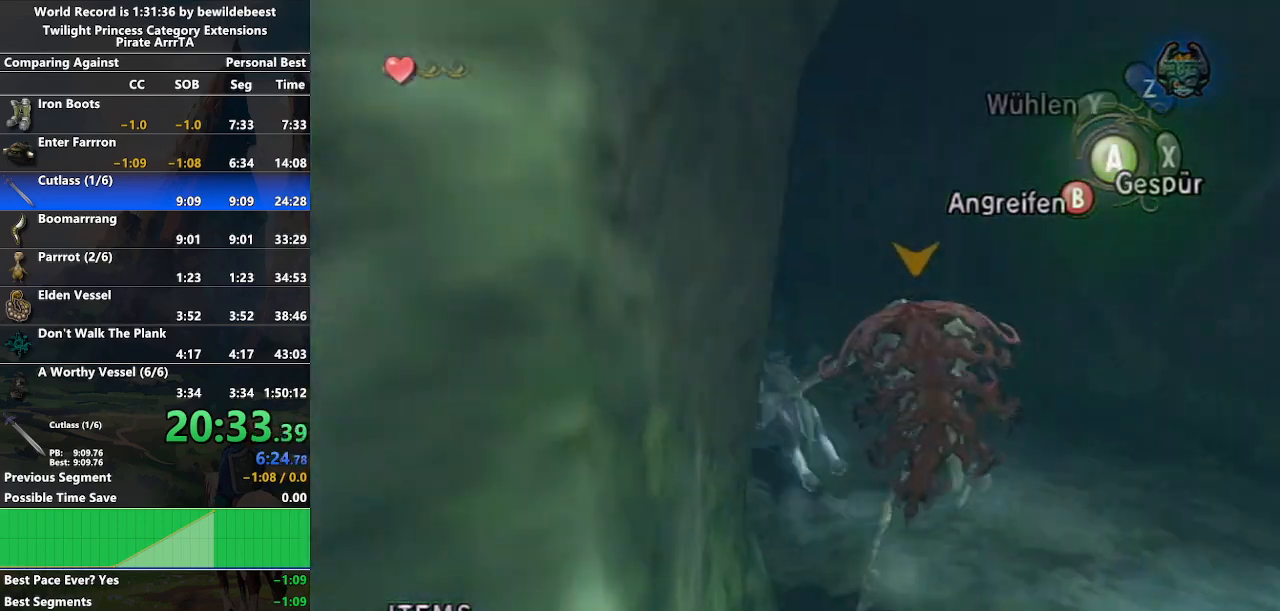
{"buttons": ["A"], "left_stick": "up-left", "right_stick": "center", "events": [[17, "A", "up"], [83, "A", "down"], [183, "A", "up"], [267, "A", "down"], [367, "A", "up"], [450, "A", "down"]]}
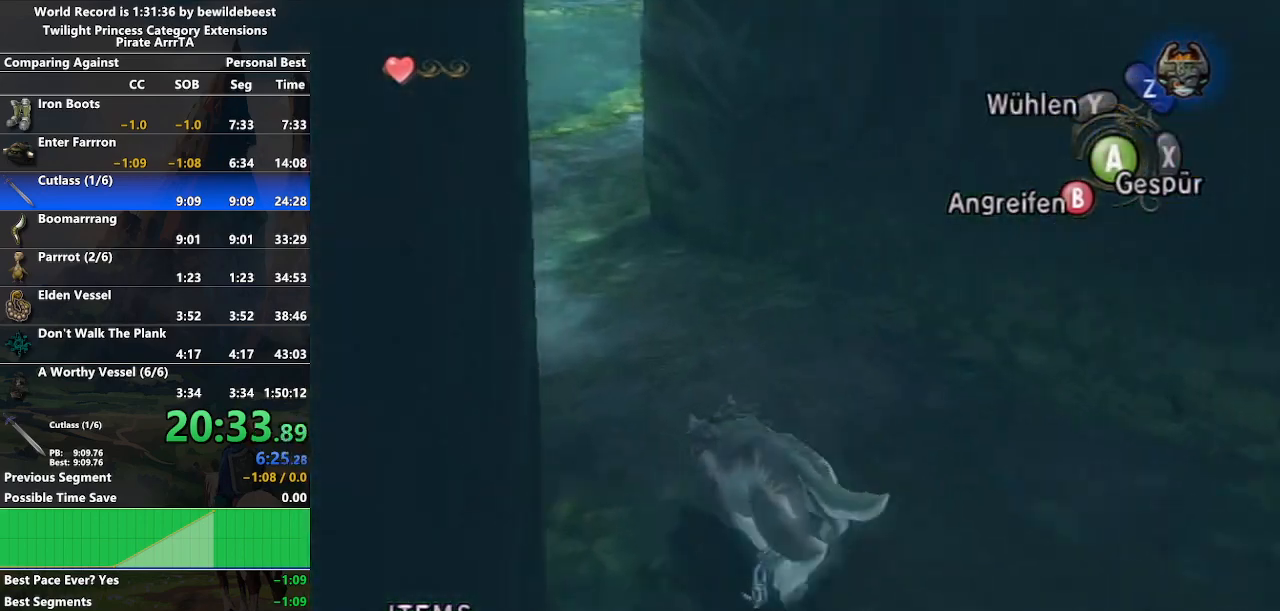
{"buttons": ["A"], "left_stick": "up", "right_stick": "center", "events": [[17, "A", "up"], [133, "A", "down"], [133, "left_stick", "up"], [200, "A", "up"], [300, "A", "down"], [383, "A", "up"], [467, "A", "down"]]}
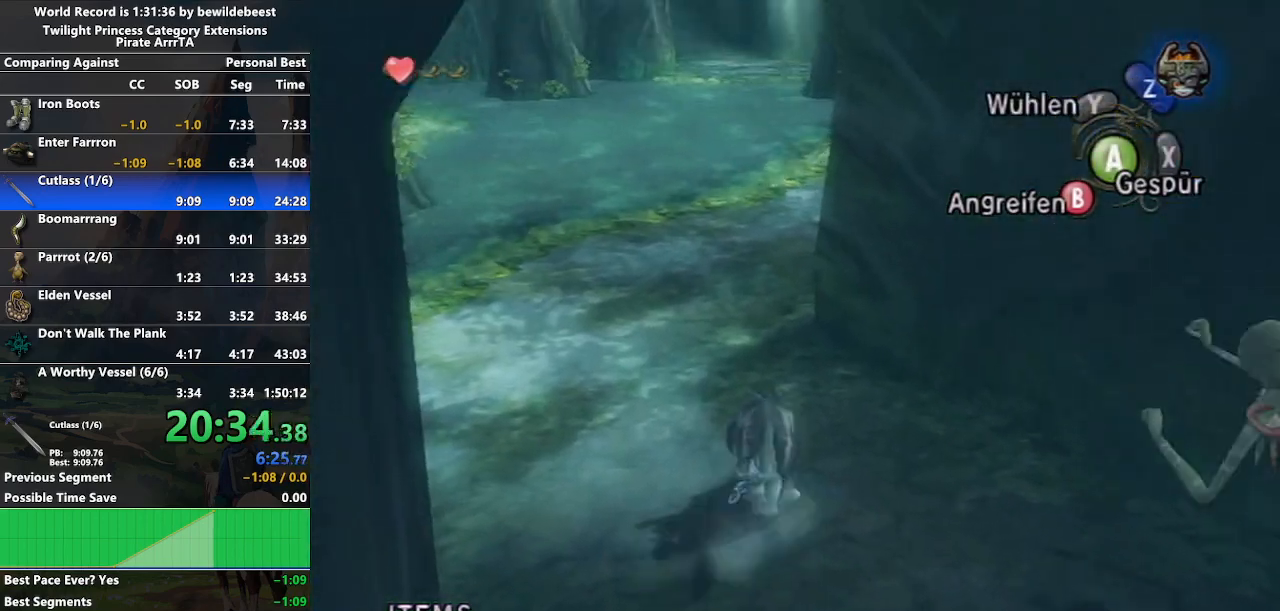
{"buttons": ["A"], "left_stick": "up", "right_stick": "center", "events": [[50, "A", "up"], [150, "A", "down"], [217, "A", "up"], [333, "A", "down"], [400, "A", "up"], [500, "A", "down"]]}